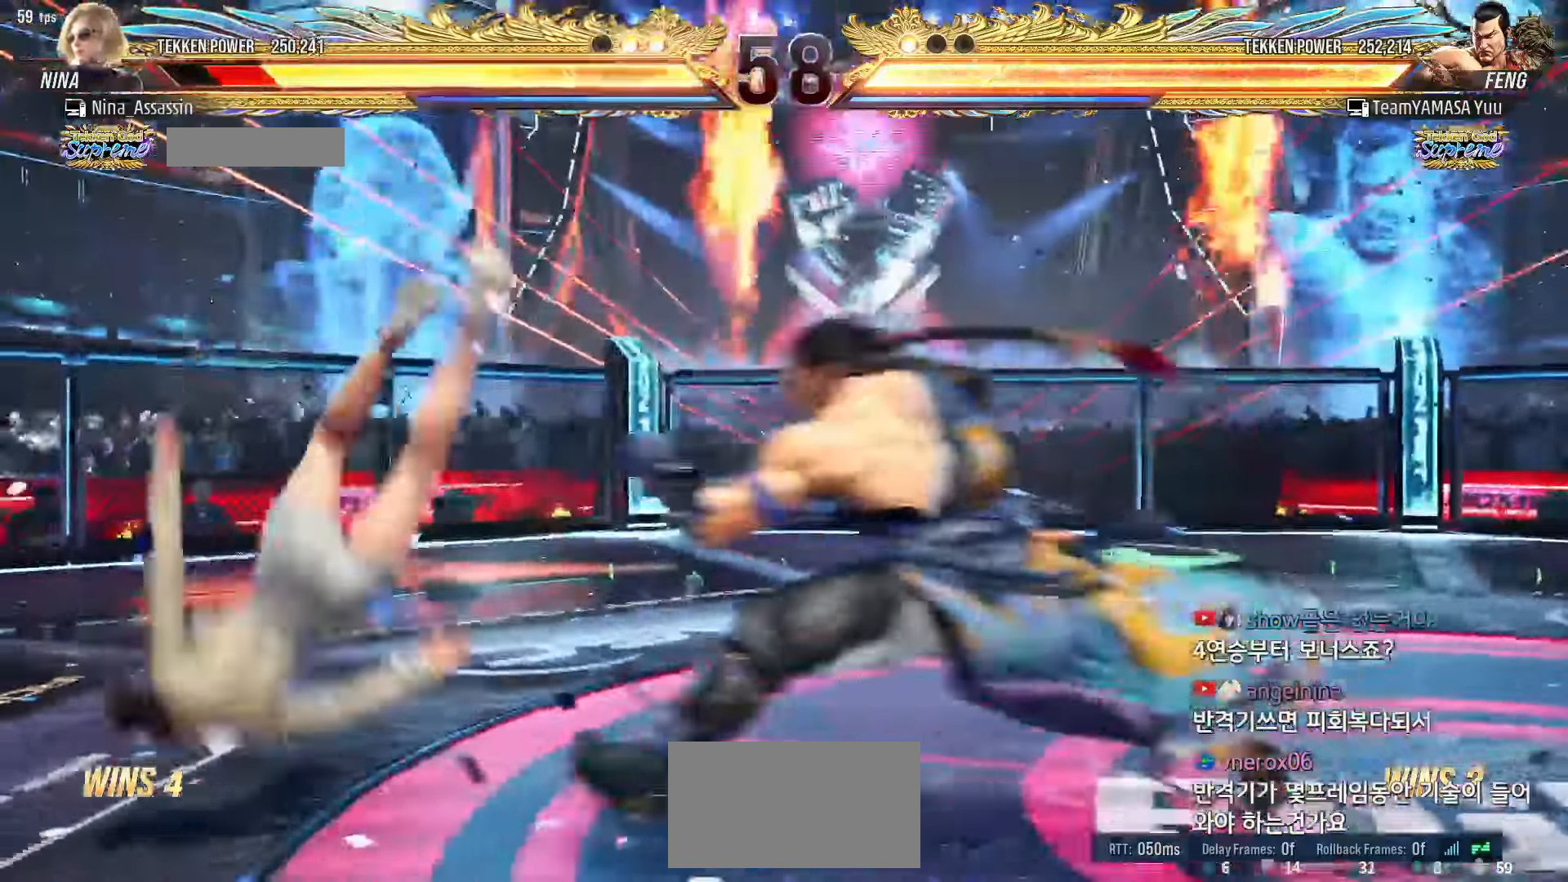
Gameplay with a controller (arcade stick); each line is a JSON object with the inputs held at the frame after it. "events" lists button and stick changes between this image and that frame as [ms after this image, input, new state], when the widget could be followed in between. Not read: L3 R3.
{"buttons": ["TRIANGLE"], "left_stick": "center", "events": [[33, "SQUARE", "down"], [83, "SQUARE", "up"], [133, "TRIANGLE", "down"], [167, "TRIANGLE", "up"], [200, "SQUARE", "down"], [250, "SQUARE", "up"], [300, "TRIANGLE", "down"], [350, "TRIANGLE", "up"], [383, "SQUARE", "down"], [433, "SQUARE", "up"], [483, "TRIANGLE", "down"]]}
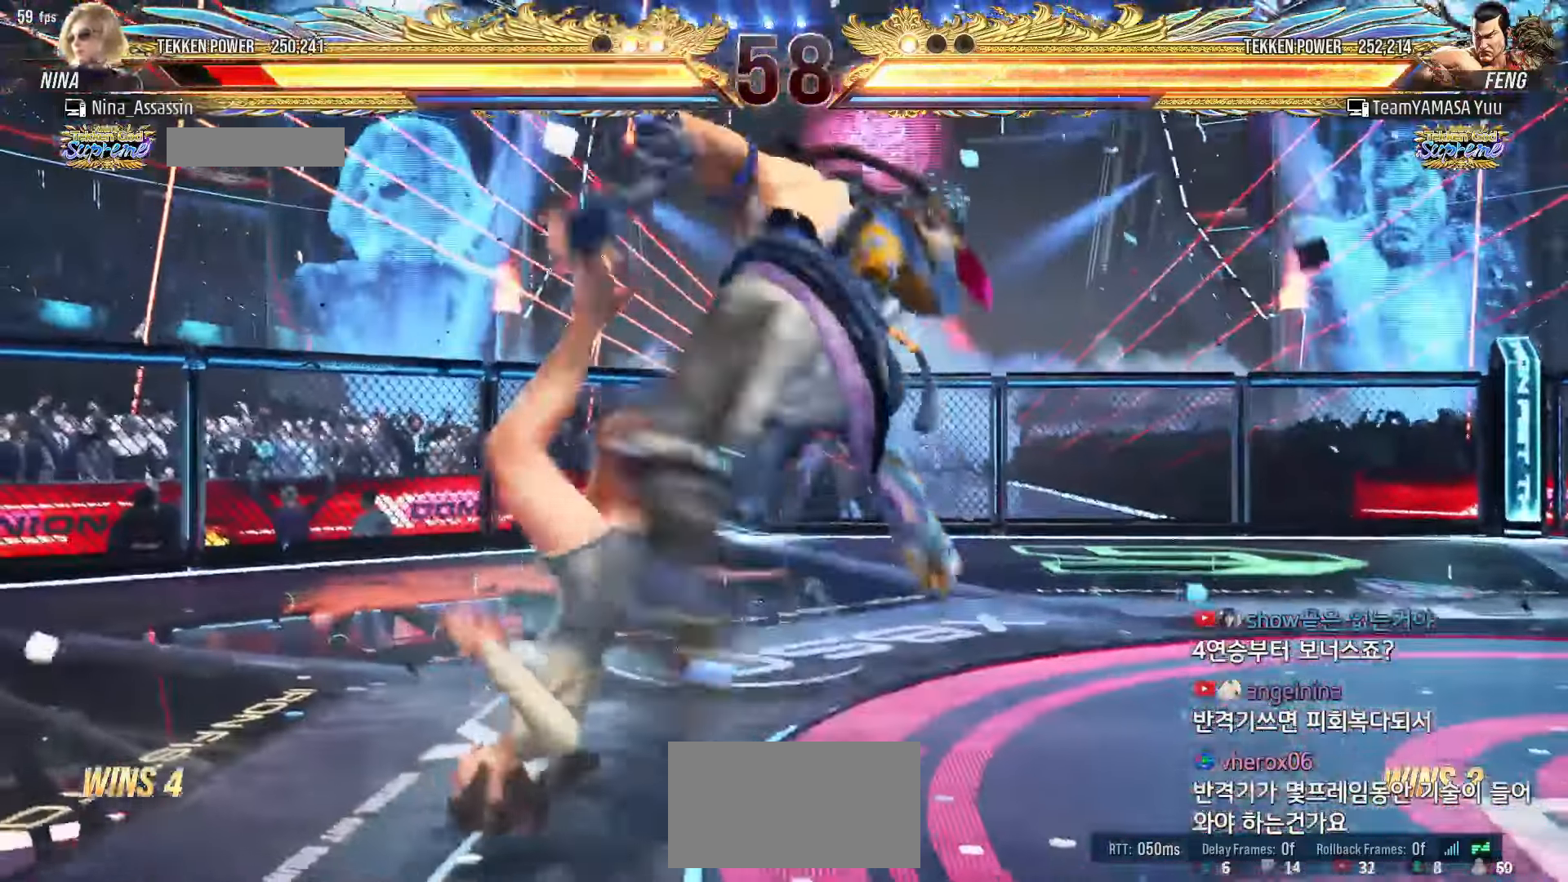
{"buttons": [], "left_stick": "center", "events": [[33, "TRIANGLE", "up"], [67, "SQUARE", "down"], [133, "SQUARE", "up"], [183, "TRIANGLE", "down"], [217, "TRIANGLE", "up"], [267, "SQUARE", "down"], [350, "SQUARE", "up"], [367, "TRIANGLE", "down"], [417, "TRIANGLE", "up"], [450, "SQUARE", "down"], [500, "SQUARE", "up"]]}
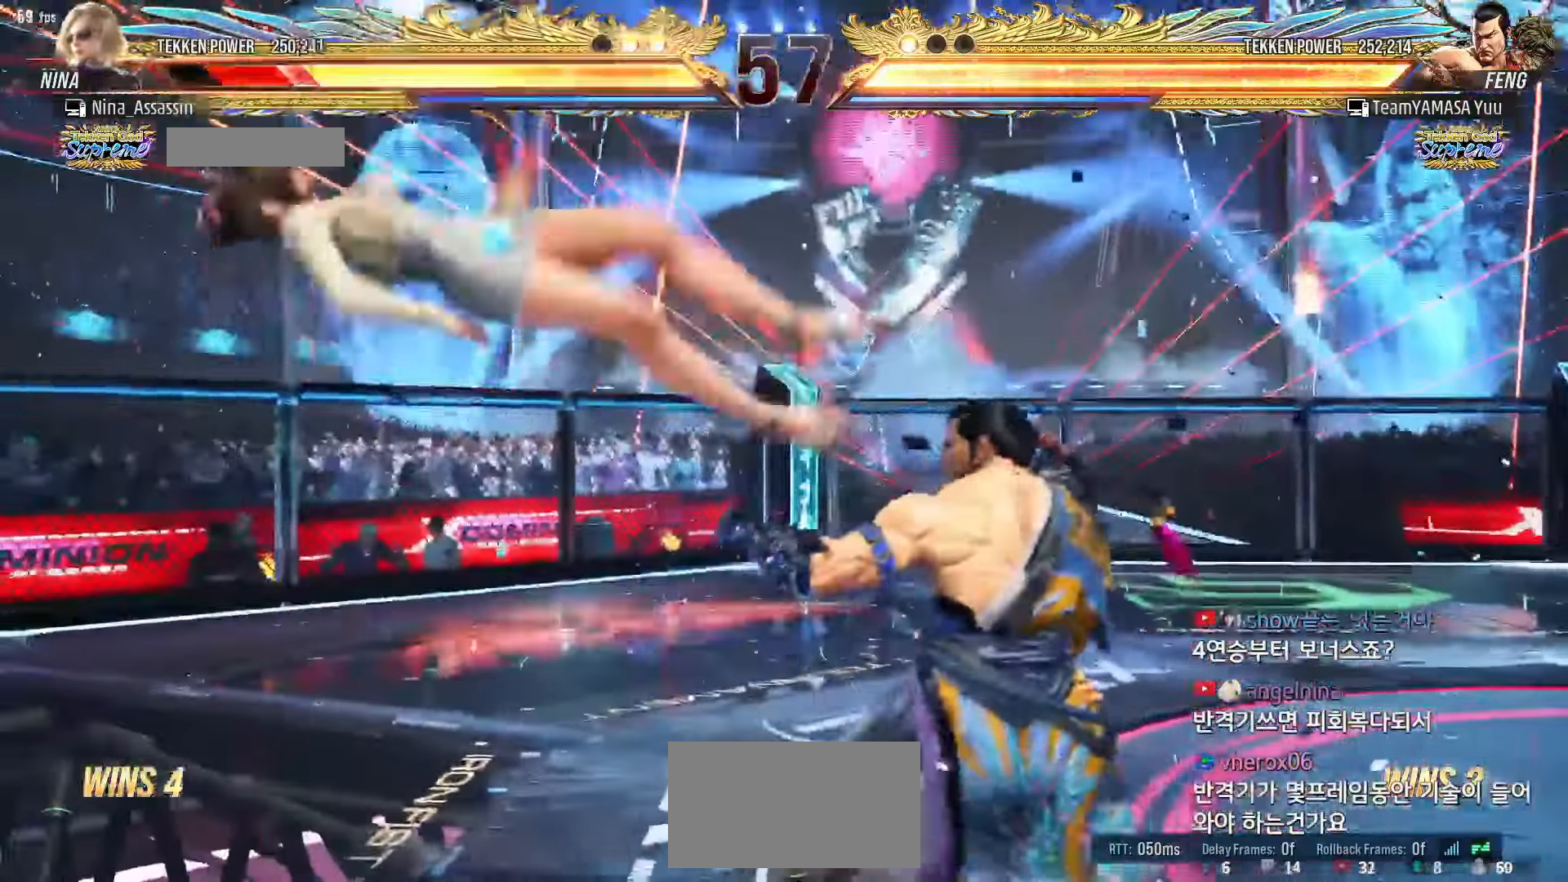
{"buttons": [], "left_stick": "center"}
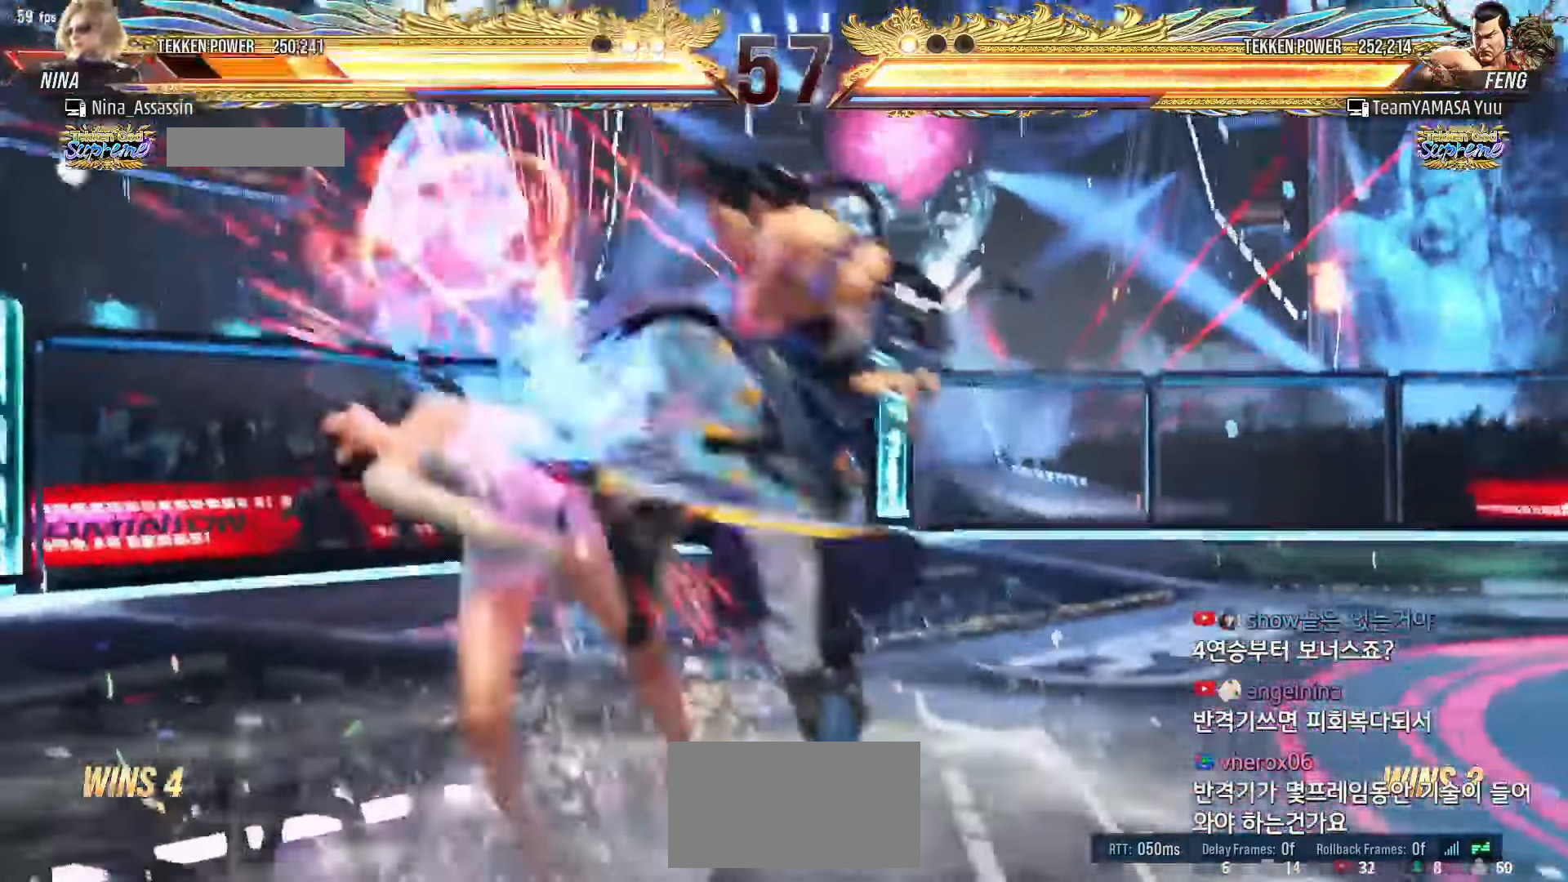
{"buttons": ["TRIANGLE"], "left_stick": "center", "events": [[33, "SQUARE", "down"], [83, "SQUARE", "up"], [133, "TRIANGLE", "down"], [183, "TRIANGLE", "up"], [217, "SQUARE", "down"], [267, "SQUARE", "up"], [317, "TRIANGLE", "down"], [367, "TRIANGLE", "up"], [400, "SQUARE", "down"], [450, "SQUARE", "up"], [500, "TRIANGLE", "down"]]}
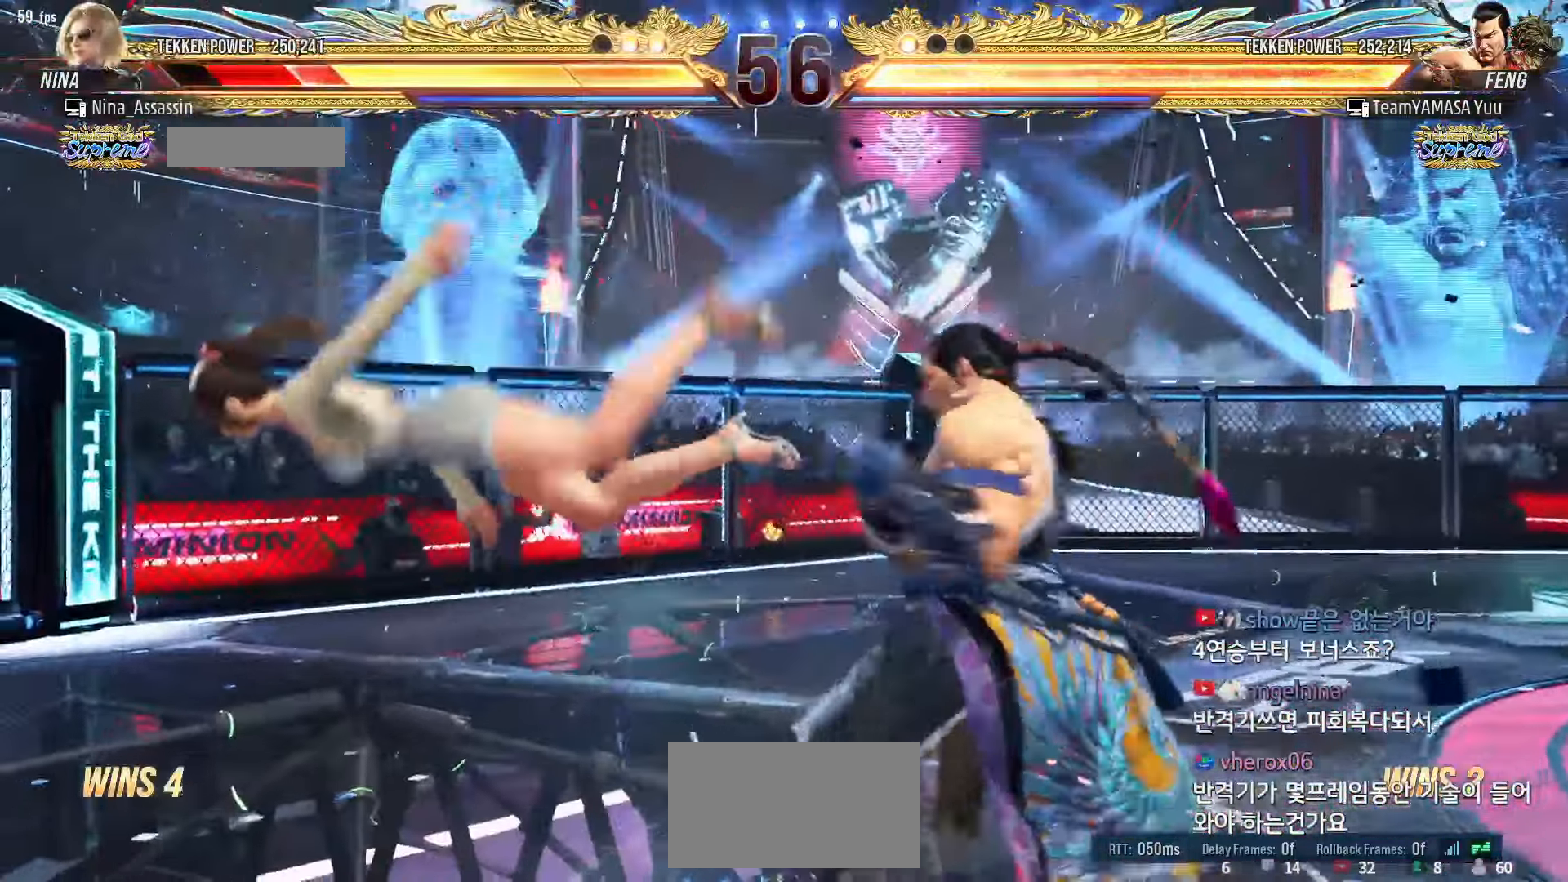
{"buttons": ["SQUARE"], "left_stick": "center", "events": [[67, "TRIANGLE", "up"], [83, "SQUARE", "down"], [150, "SQUARE", "up"], [200, "TRIANGLE", "down"], [233, "TRIANGLE", "up"], [283, "SQUARE", "down"], [333, "SQUARE", "up"], [383, "TRIANGLE", "down"], [433, "TRIANGLE", "up"], [467, "SQUARE", "down"]]}
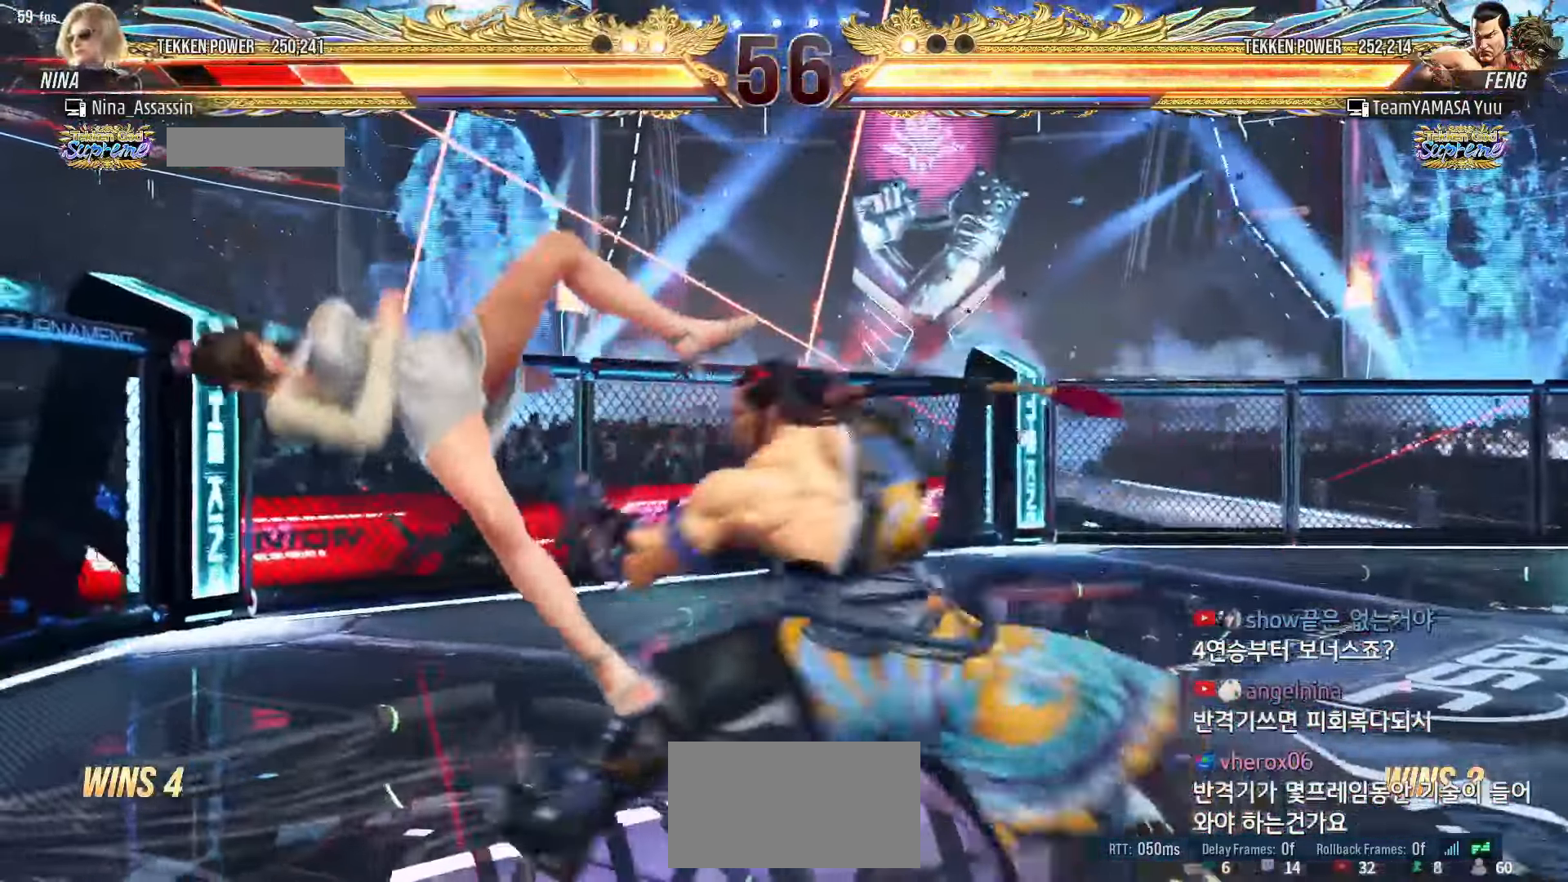
{"buttons": ["TRIANGLE"], "left_stick": "center"}
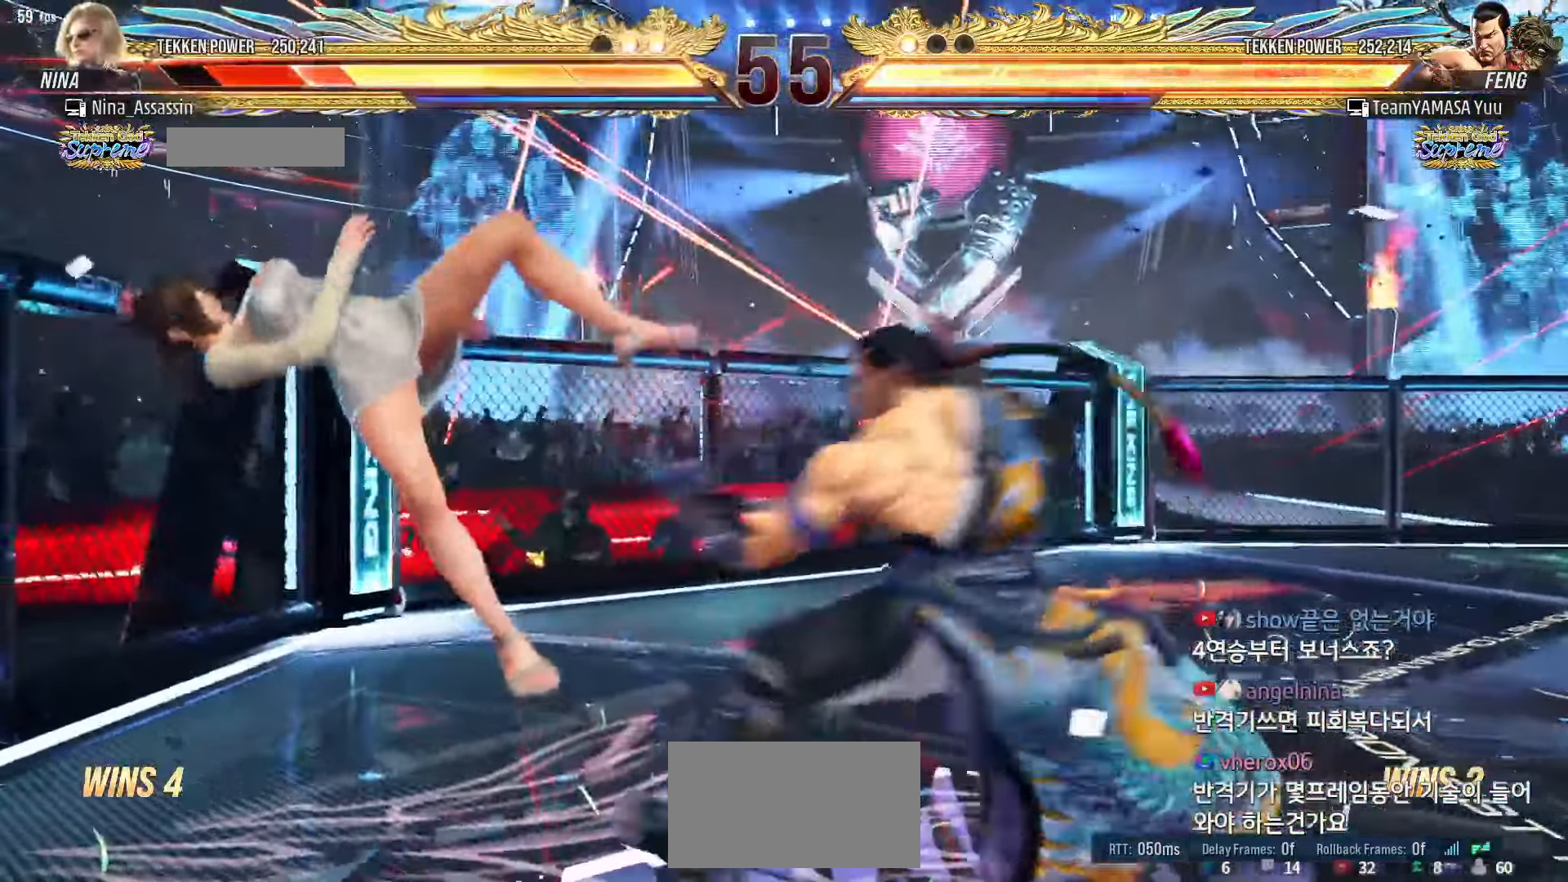
{"buttons": ["SQUARE"], "left_stick": "center", "events": [[33, "TRIANGLE", "up"], [67, "SQUARE", "down"], [117, "SQUARE", "up"], [167, "TRIANGLE", "down"], [233, "TRIANGLE", "up"], [267, "SQUARE", "down"], [317, "SQUARE", "up"], [367, "TRIANGLE", "down"], [433, "TRIANGLE", "up"], [467, "SQUARE", "down"]]}
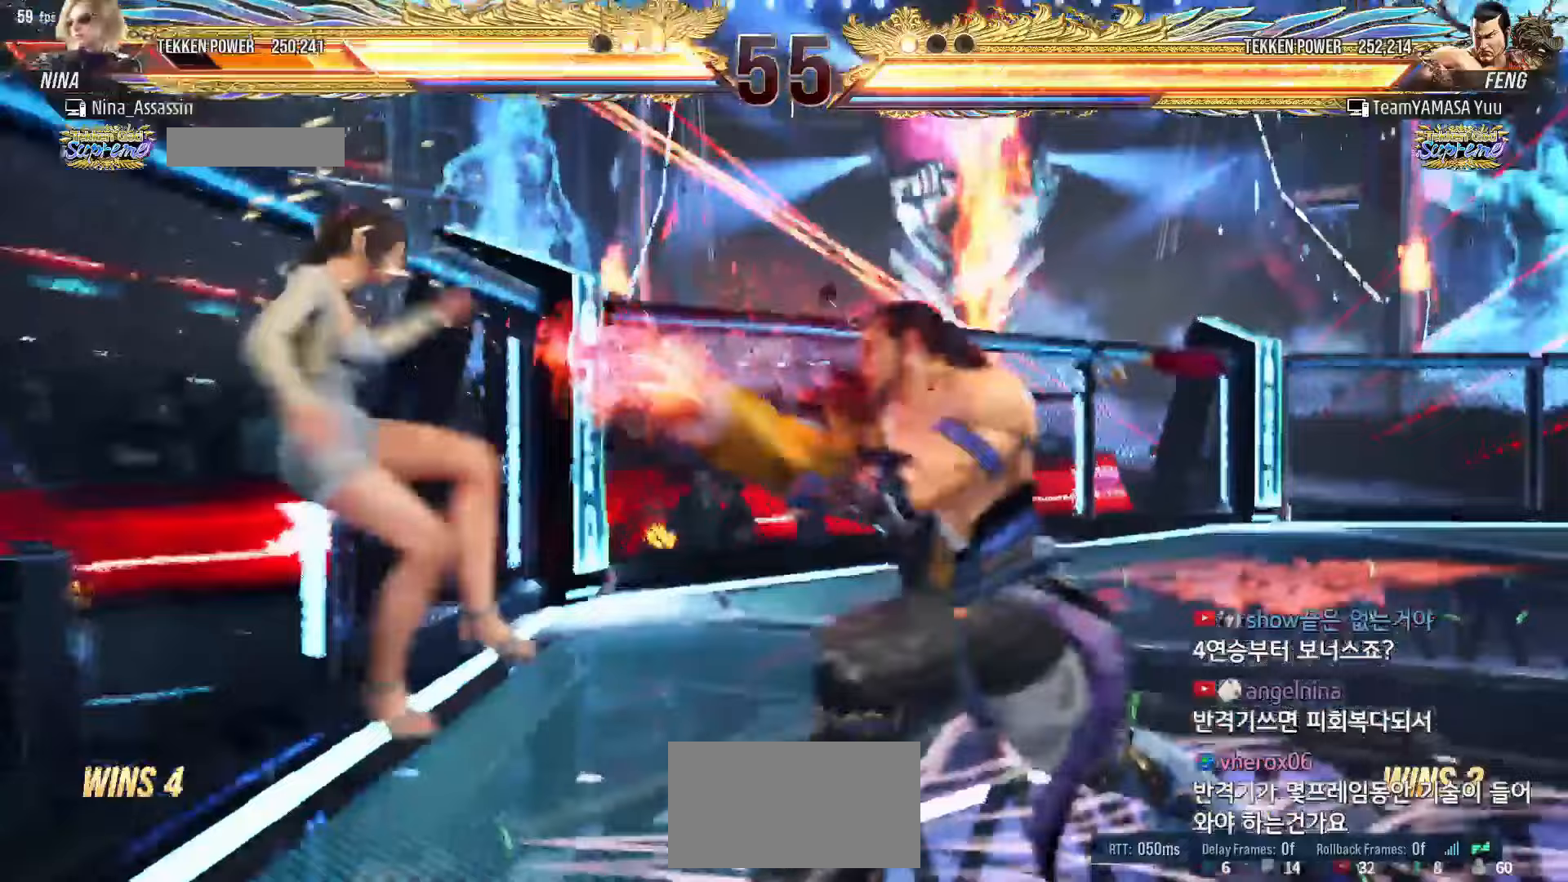
{"buttons": ["TRIANGLE"], "left_stick": "center"}
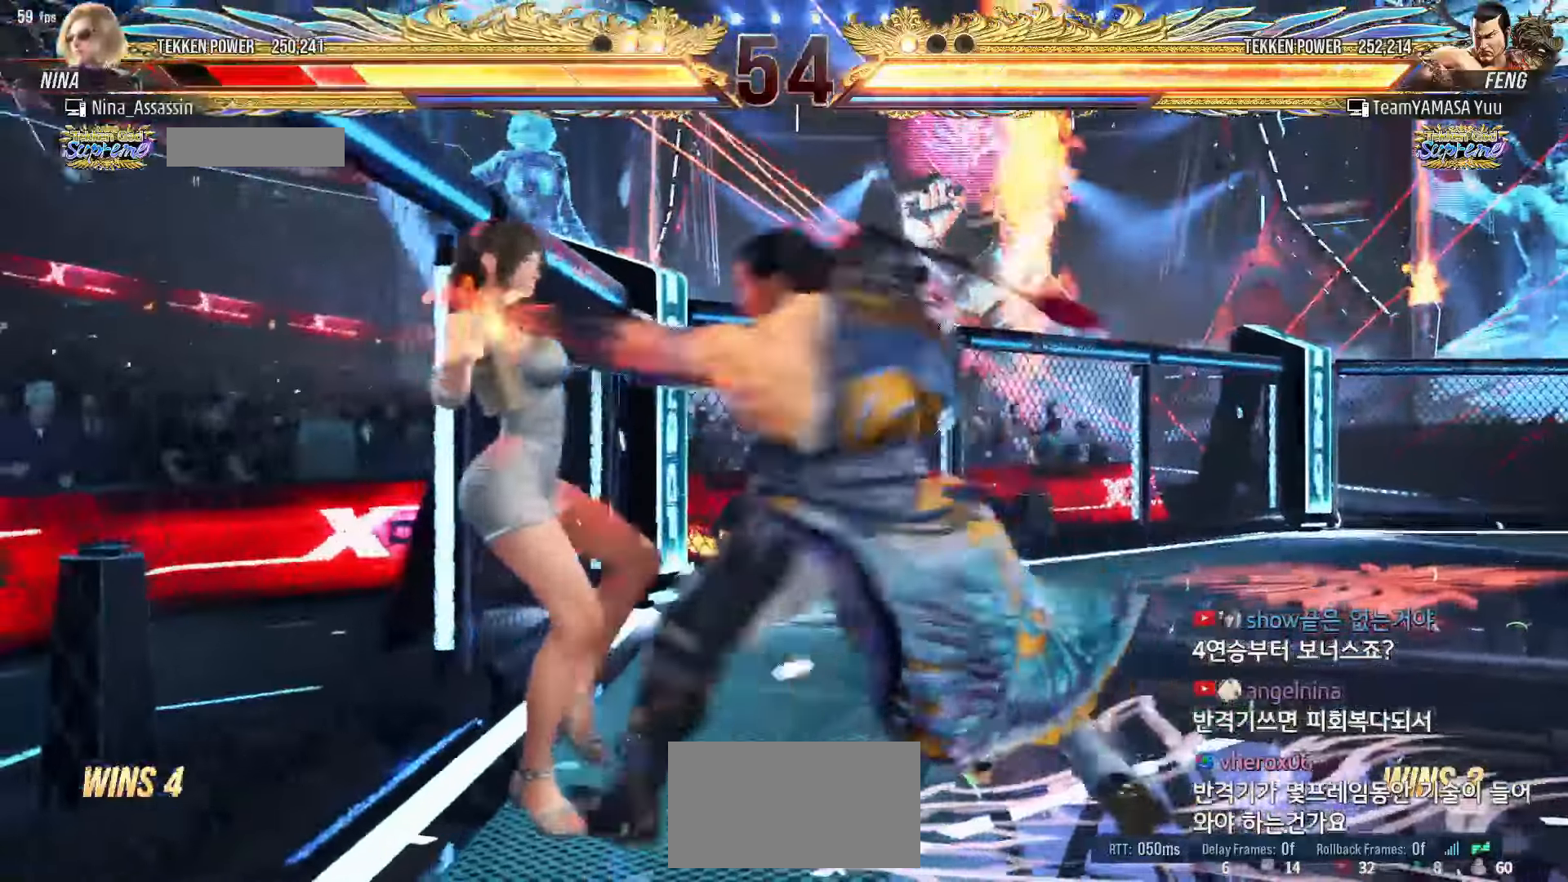
{"buttons": ["SQUARE"], "left_stick": "center", "events": [[33, "TRIANGLE", "up"], [83, "SQUARE", "down"], [133, "SQUARE", "up"], [183, "TRIANGLE", "down"], [250, "TRIANGLE", "up"], [283, "SQUARE", "down"], [333, "SQUARE", "up"], [383, "TRIANGLE", "down"], [450, "TRIANGLE", "up"], [483, "SQUARE", "down"]]}